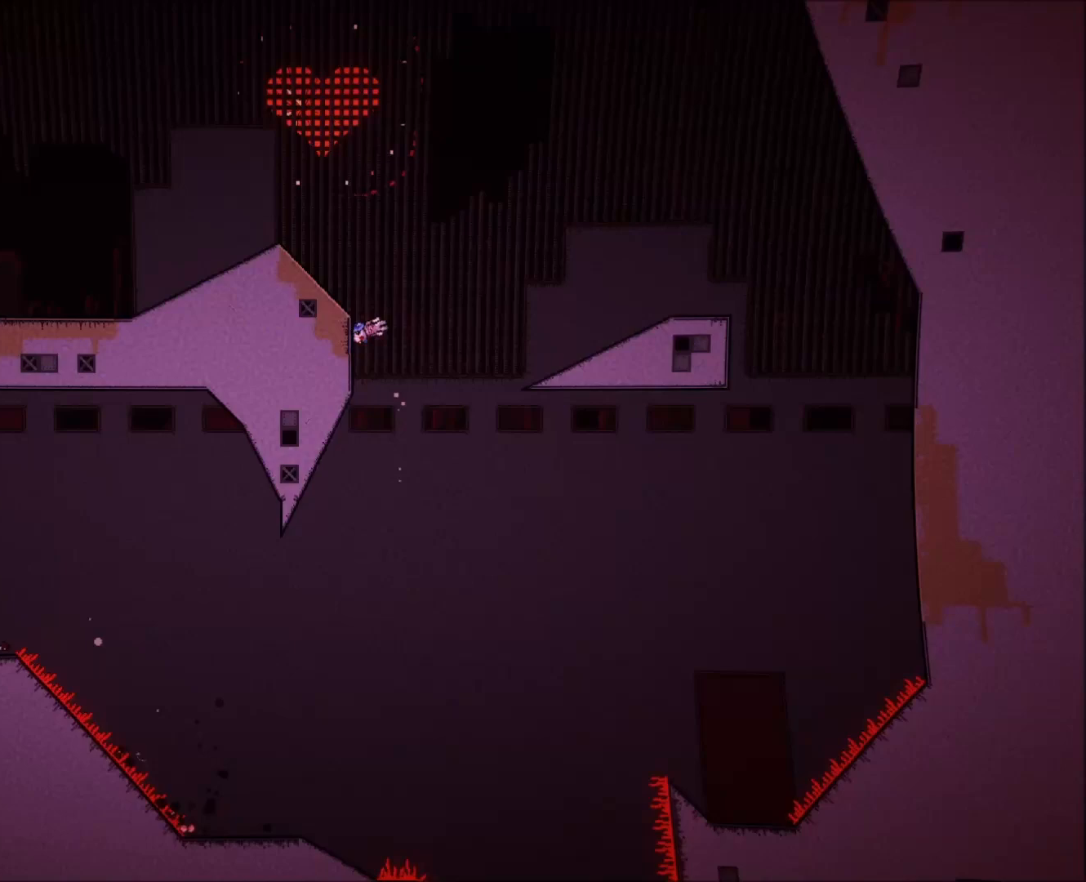
Gameplay with a controller (Xbox layout); each line is a JSON object with the inputs held at the frame after it. "events" lists button and stick changes between this image and that frame as [ms after this image, input, new state], when the widget could be followed in between. Not read: left_stick right_stick.
{"buttons": ["A", "DPAD_LEFT"], "events": [[367, "A", "up"], [417, "A", "down"]]}
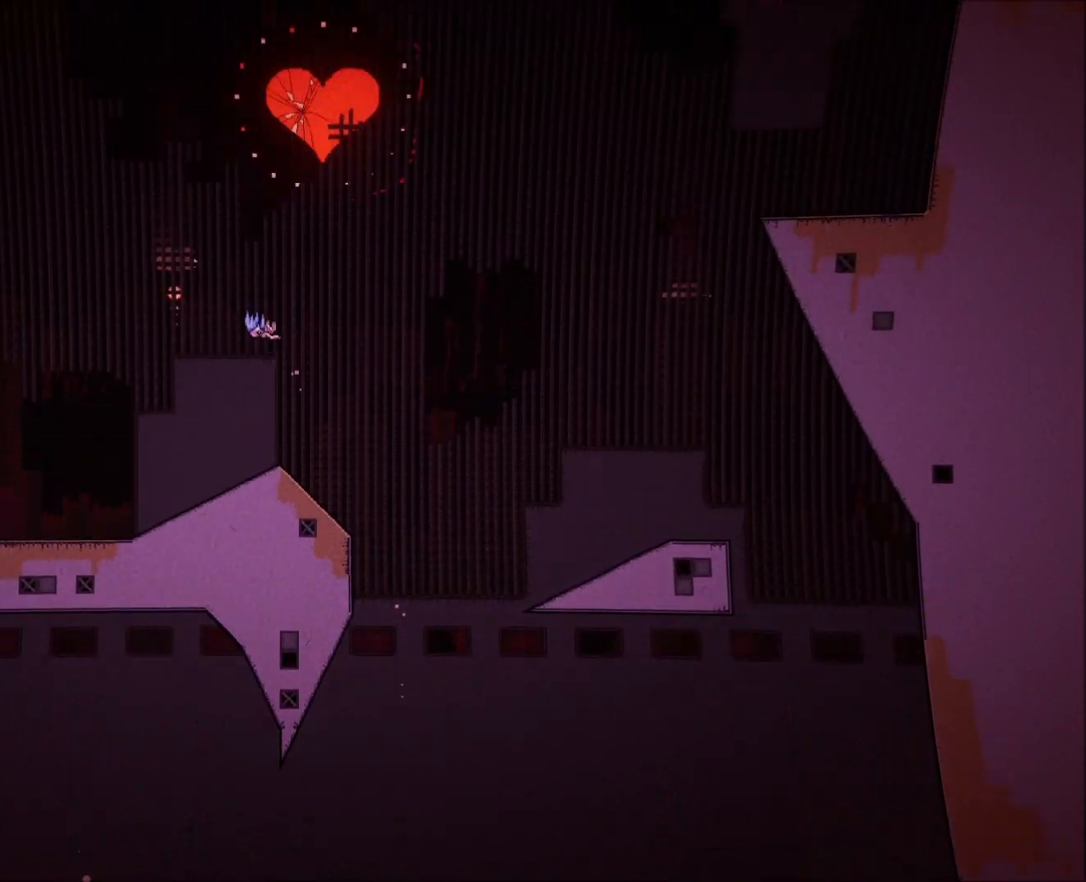
{"buttons": ["R2", "DPAD_RIGHT"], "events": [[50, "DPAD_LEFT", "up"], [233, "R2", "down"], [250, "A", "up"], [267, "DPAD_RIGHT", "down"]]}
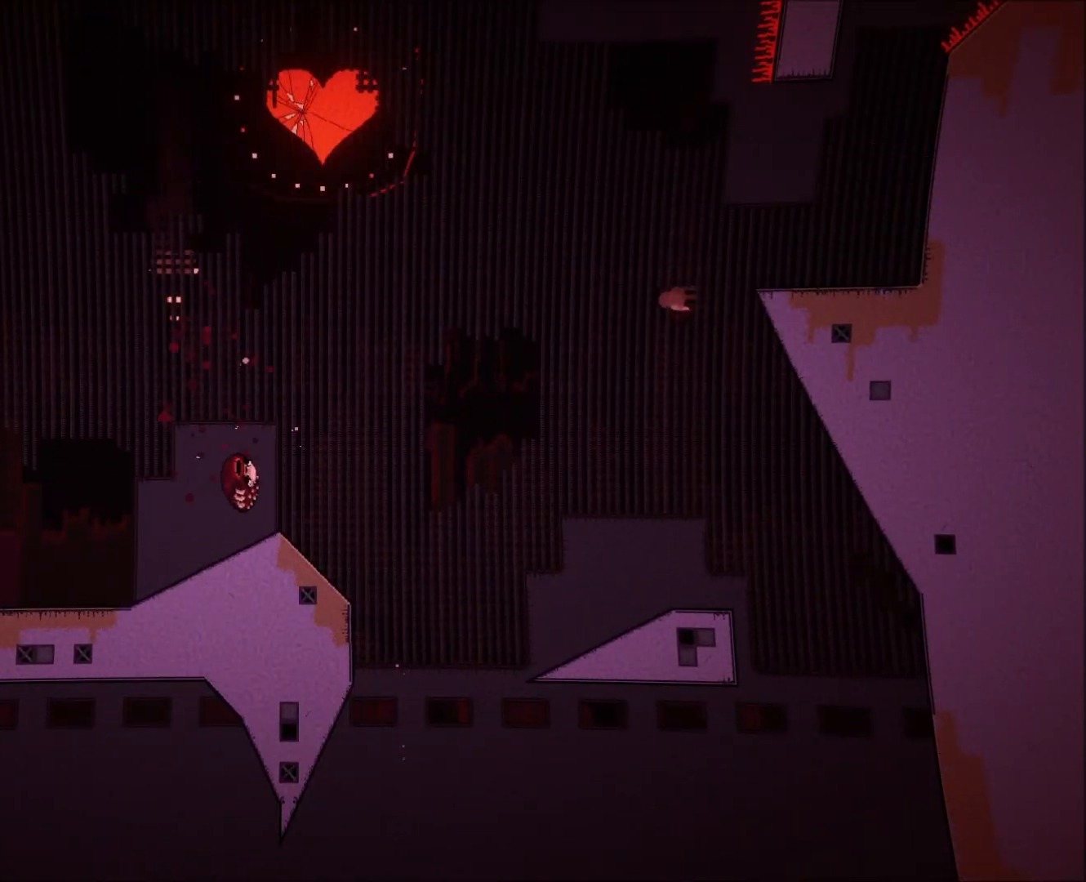
{"buttons": ["A", "DPAD_RIGHT"], "events": [[67, "A", "down"], [133, "R2", "up"]]}
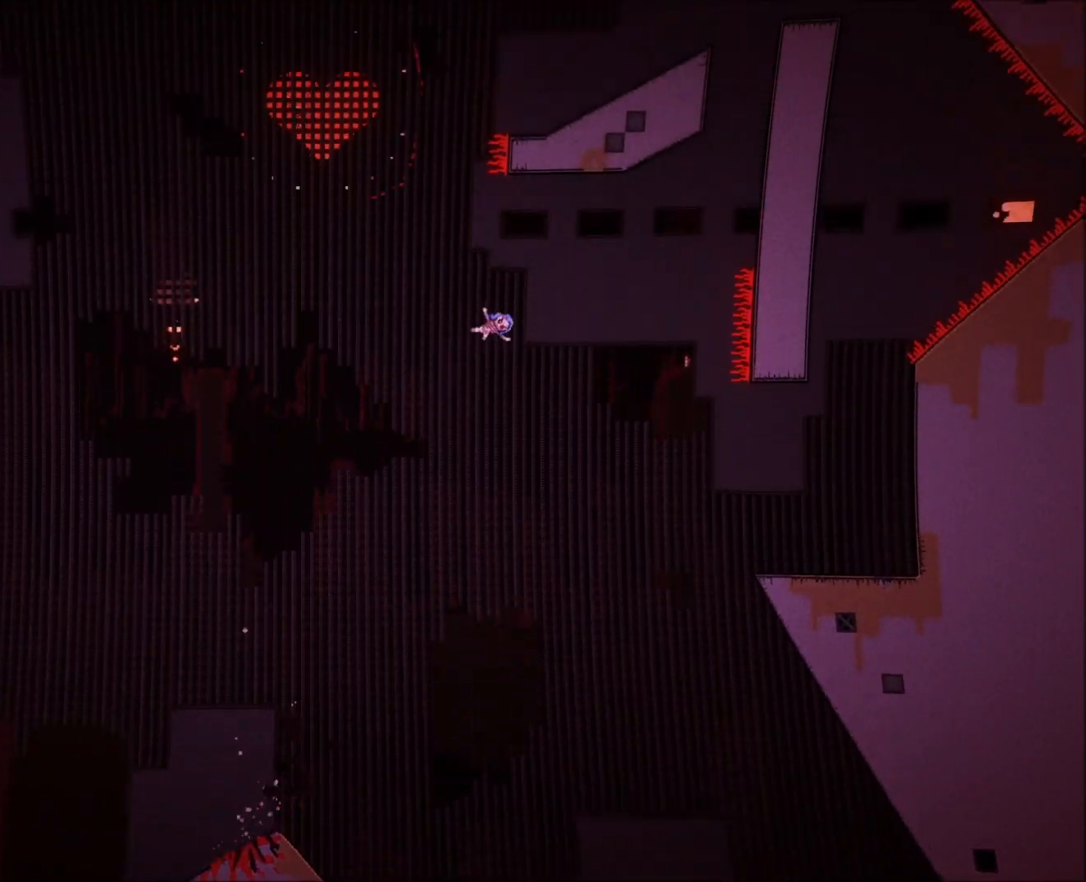
{"buttons": ["R2", "DPAD_RIGHT"], "events": [[217, "A", "up"], [217, "R2", "down"]]}
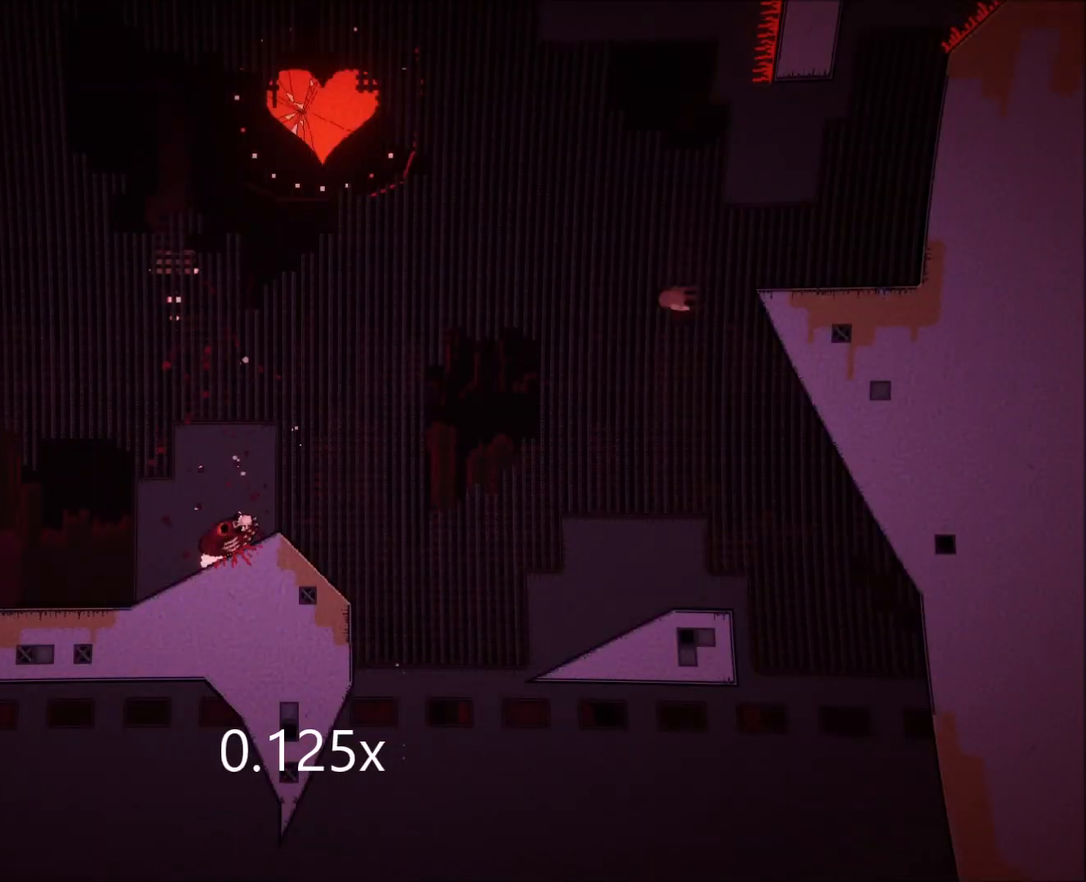
{"buttons": ["A", "R2", "DPAD_RIGHT"], "events": [[50, "A", "down"]]}
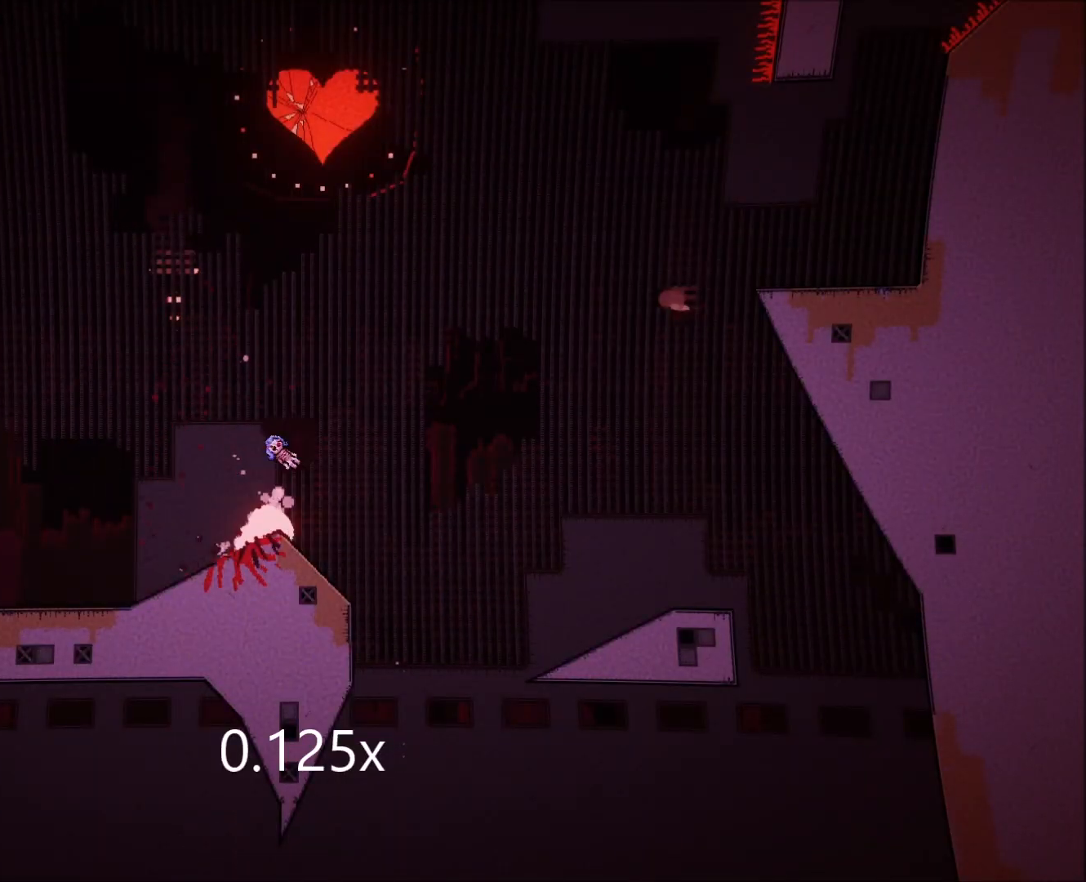
{"buttons": ["A", "DPAD_RIGHT"], "events": [[83, "R2", "up"]]}
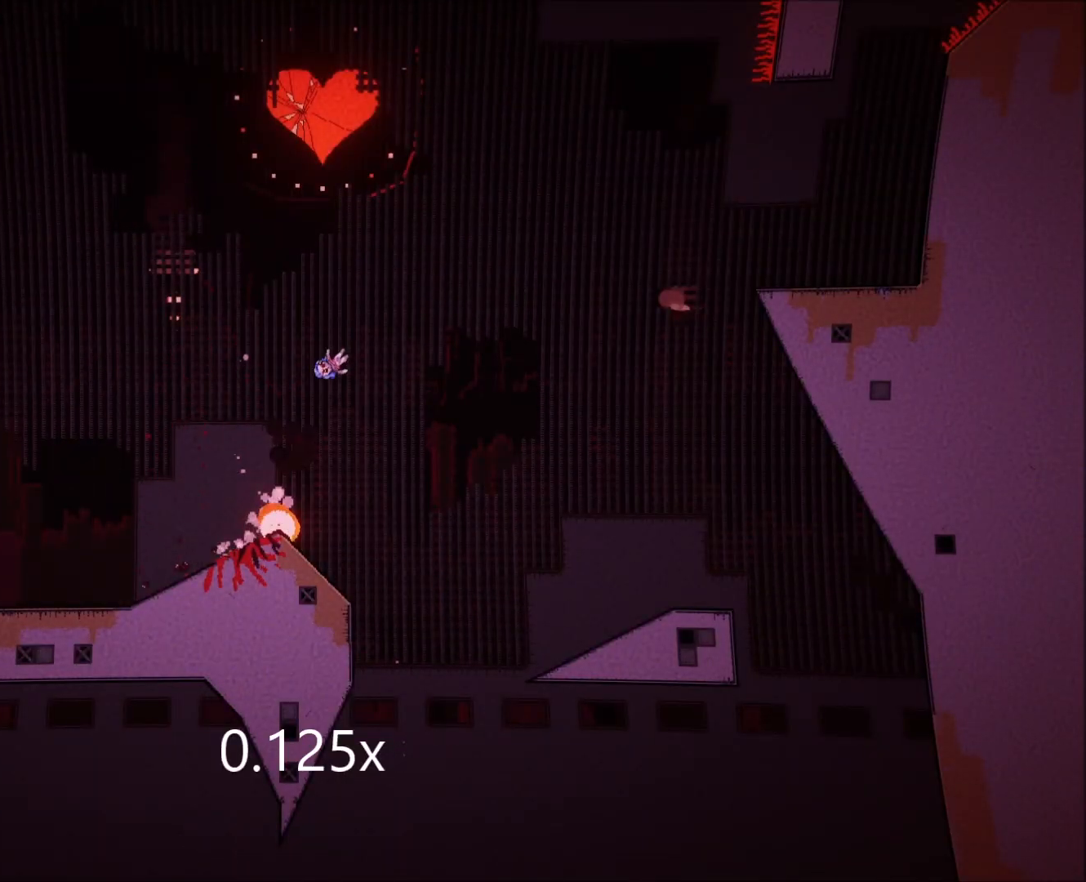
{"buttons": ["A", "DPAD_RIGHT"], "events": []}
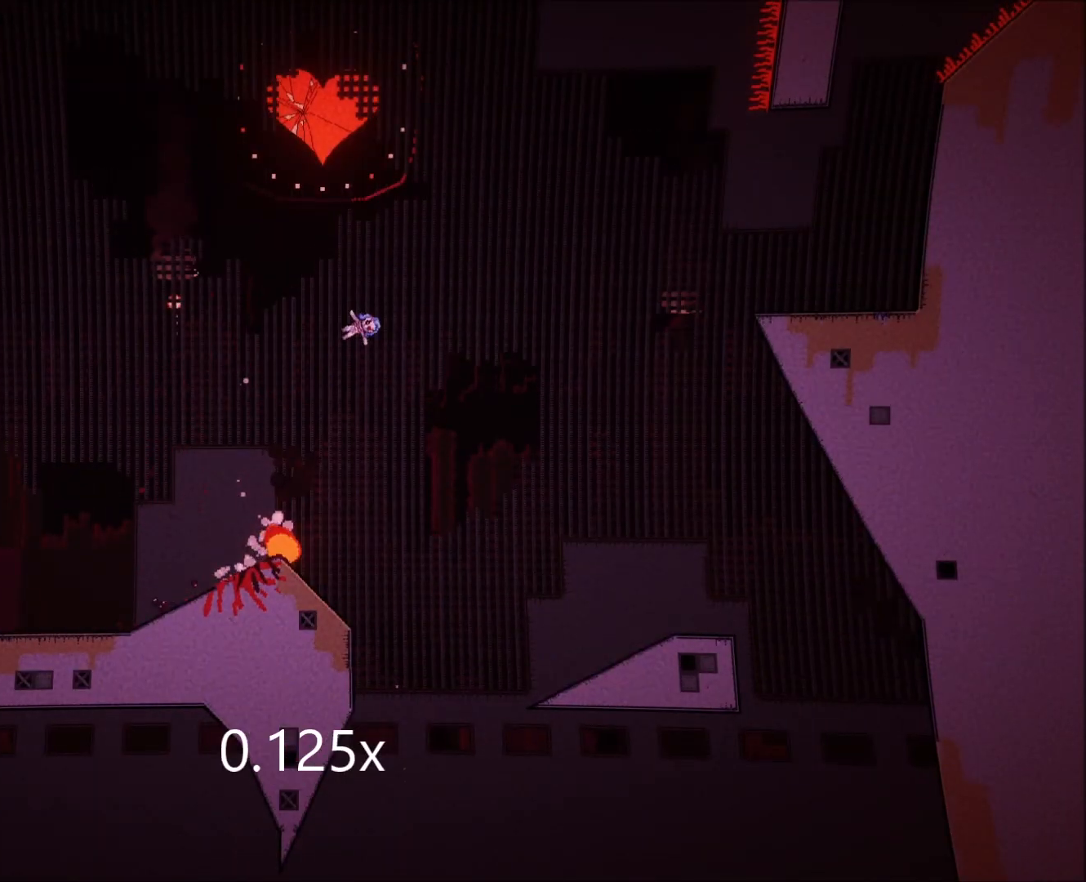
{"buttons": ["A", "DPAD_RIGHT"], "events": []}
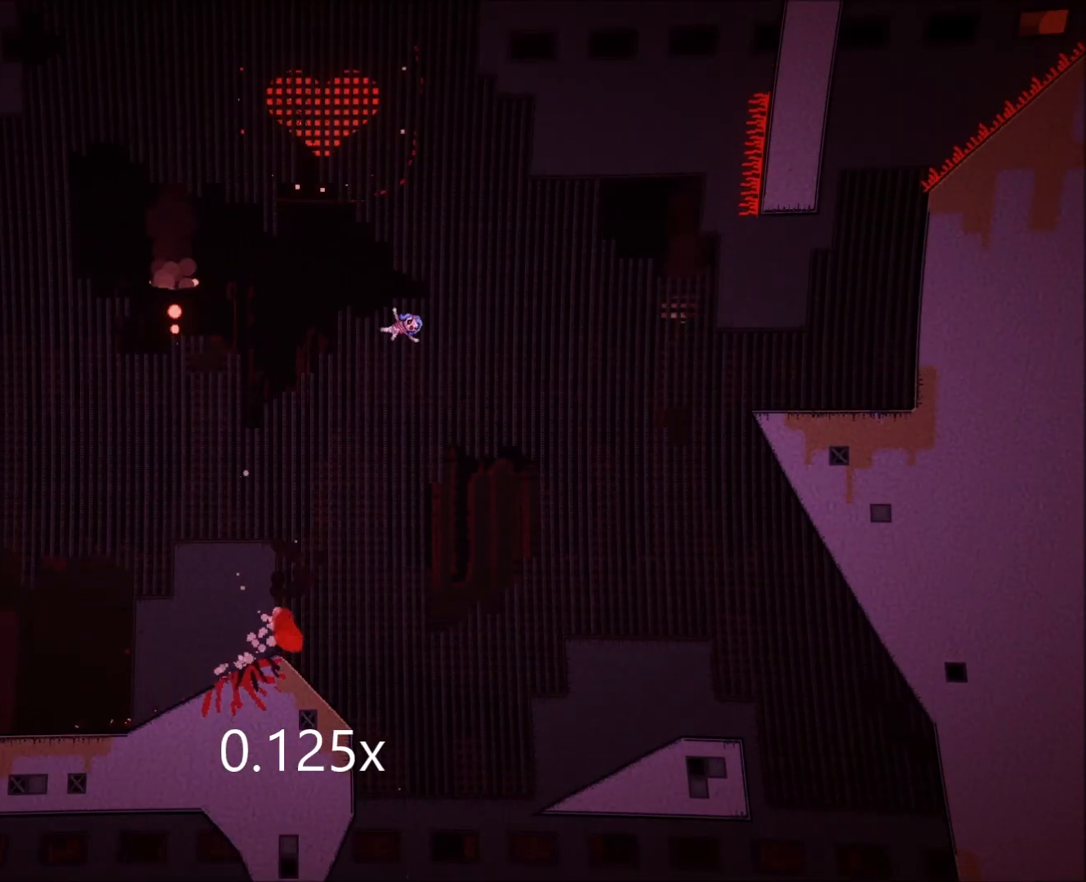
{"buttons": ["A", "DPAD_RIGHT"], "events": []}
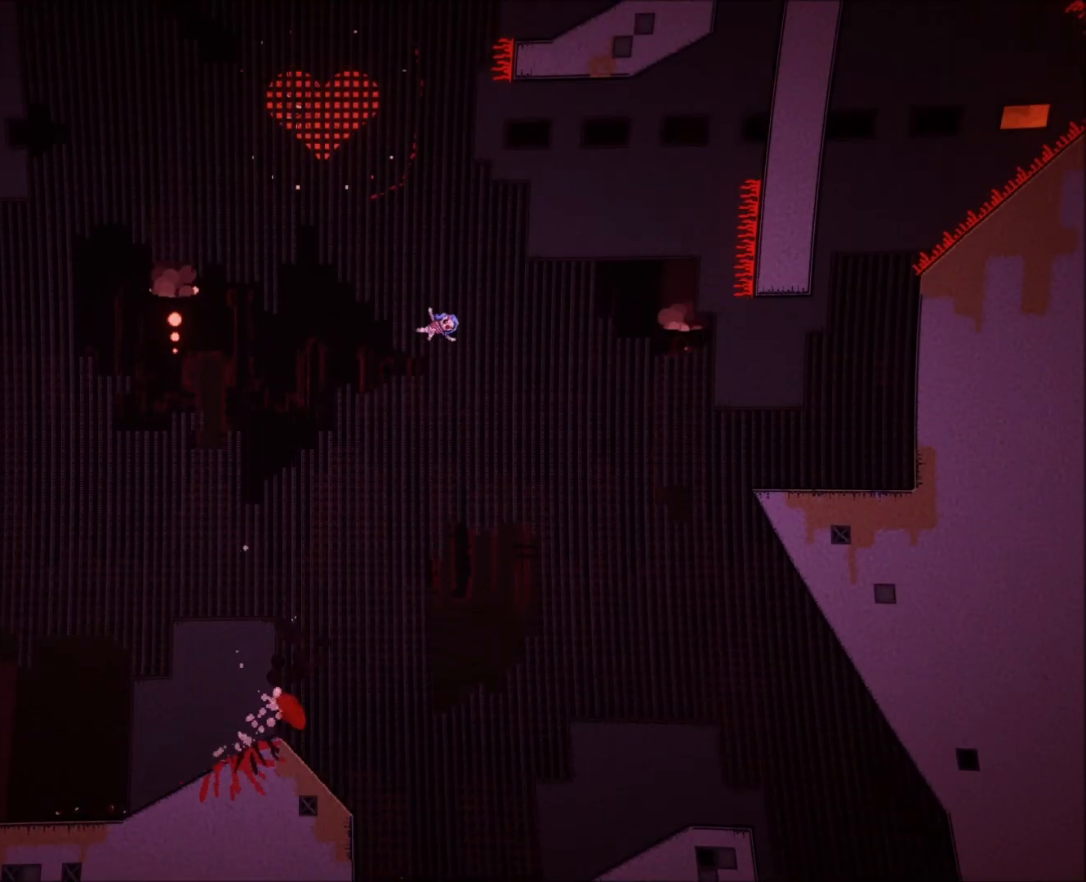
{"buttons": ["R2", "DPAD_RIGHT"], "events": [[17, "A", "up"], [83, "A", "down"], [83, "DPAD_RIGHT", "up"], [417, "A", "up"], [417, "DPAD_RIGHT", "down"], [417, "R2", "down"]]}
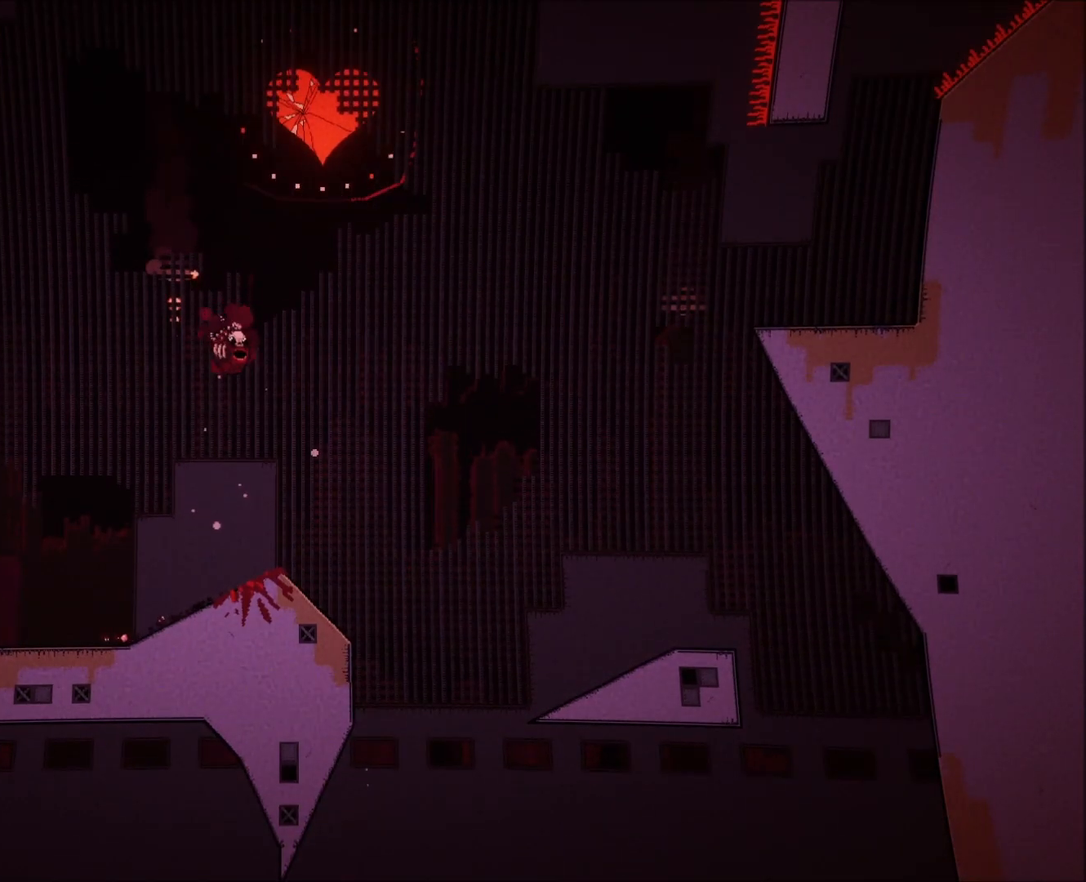
{"buttons": ["A", "DPAD_RIGHT"], "events": [[283, "A", "down"], [317, "R2", "up"]]}
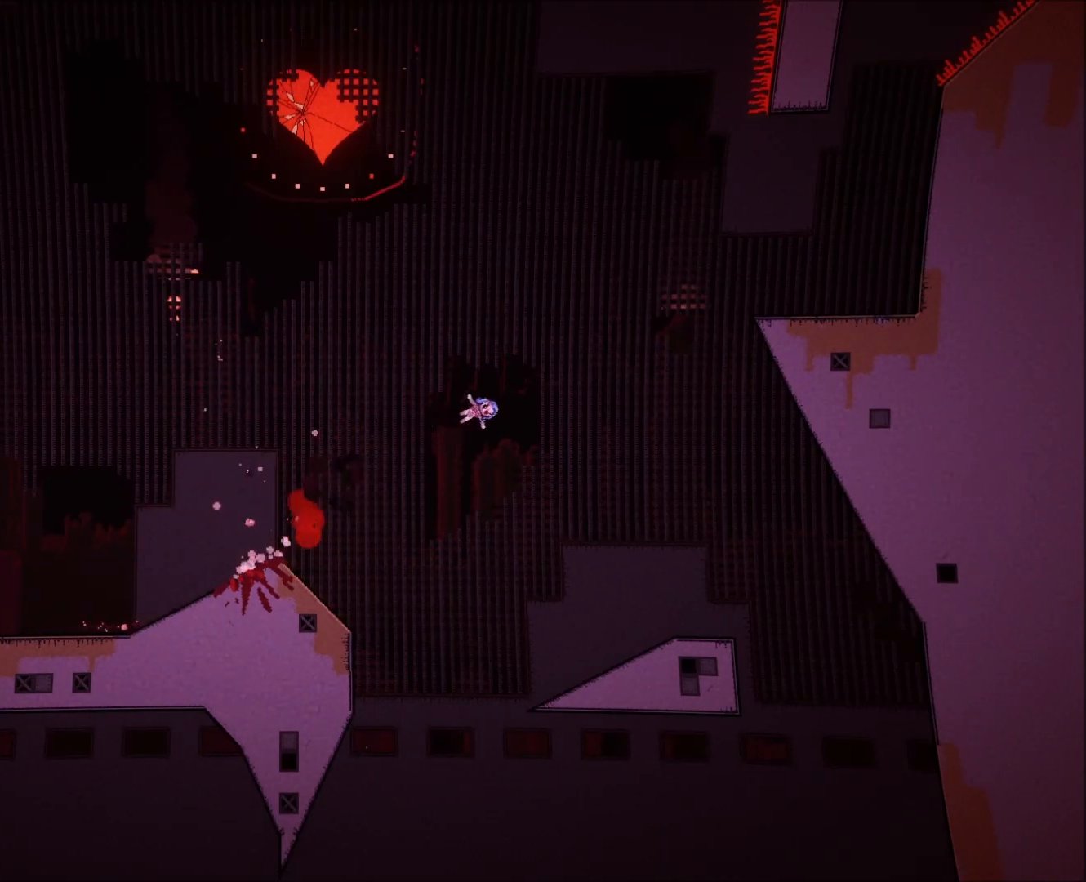
{"buttons": ["A"], "events": [[250, "A", "up"], [317, "A", "down"], [333, "DPAD_RIGHT", "up"]]}
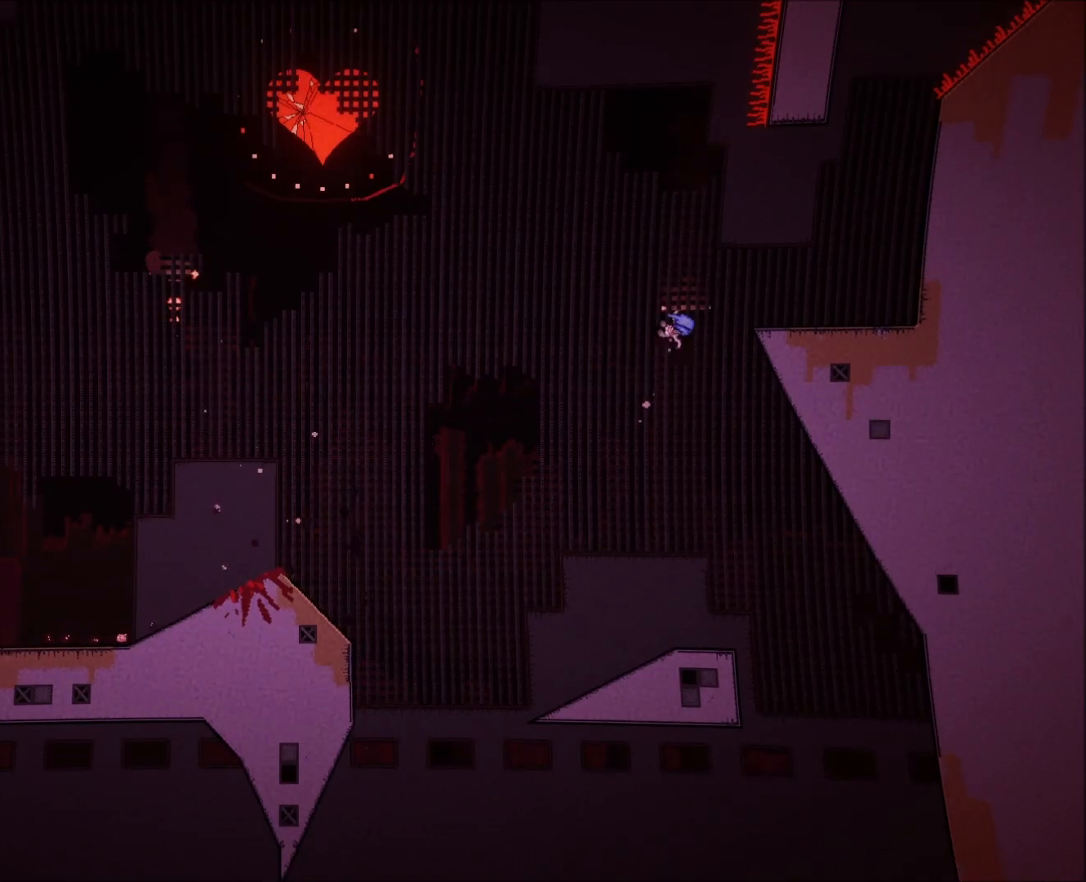
{"buttons": [], "events": [[50, "DPAD_RIGHT", "down"], [167, "A", "up"], [167, "DPAD_RIGHT", "up"]]}
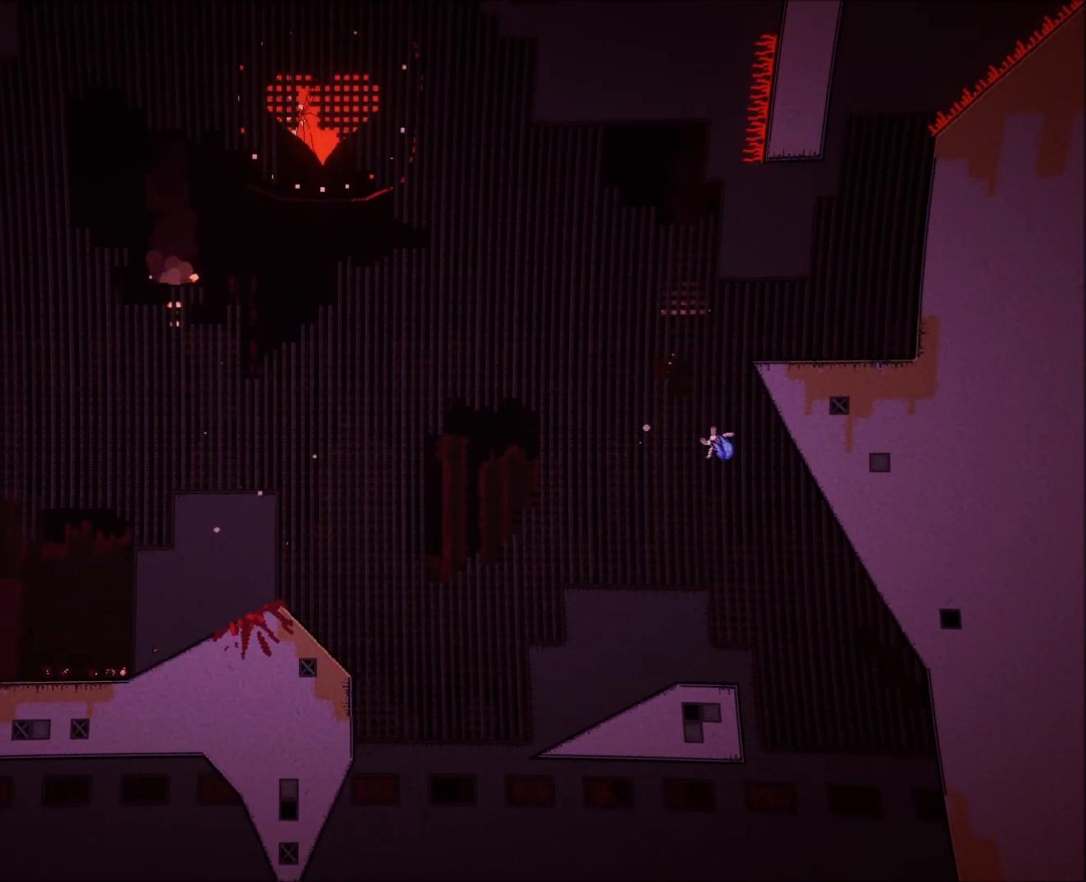
{"buttons": ["A"], "events": [[217, "DPAD_LEFT", "down"], [467, "A", "down"], [467, "DPAD_LEFT", "up"]]}
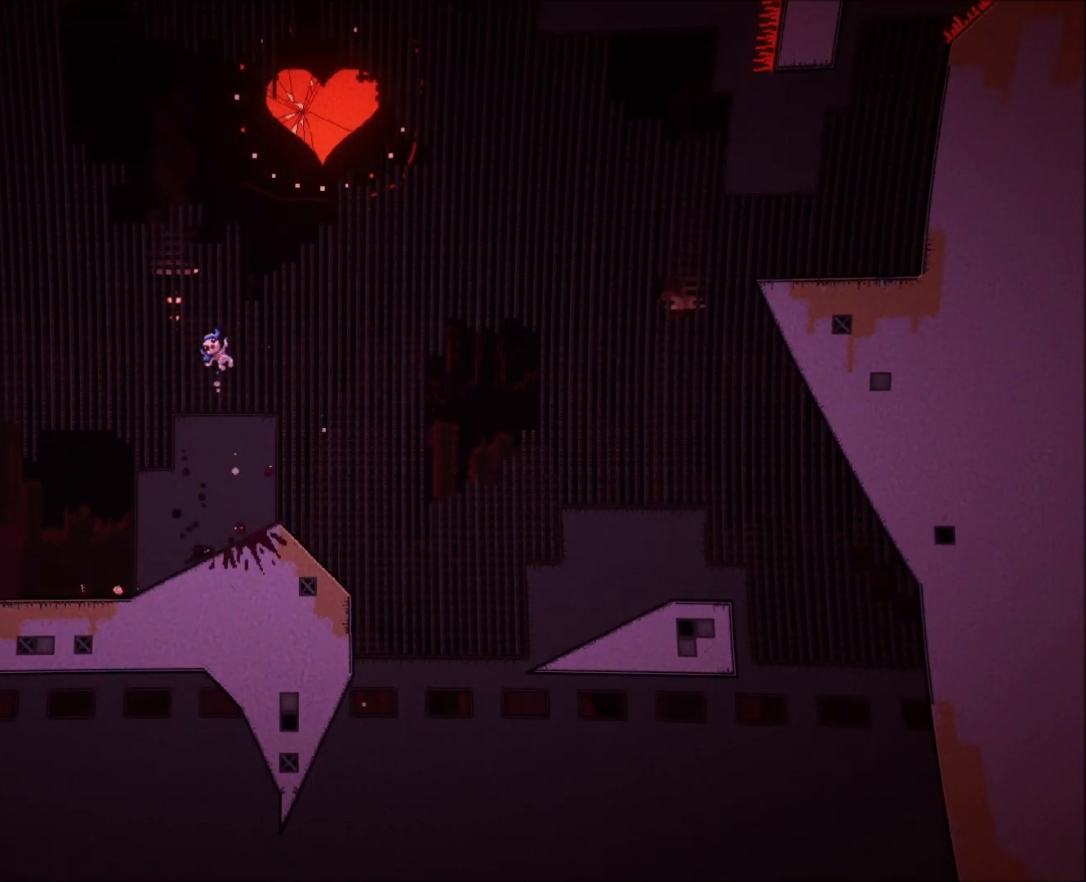
{"buttons": ["R2", "DPAD_RIGHT"], "events": [[250, "R2", "down"], [283, "A", "up"], [400, "DPAD_RIGHT", "down"]]}
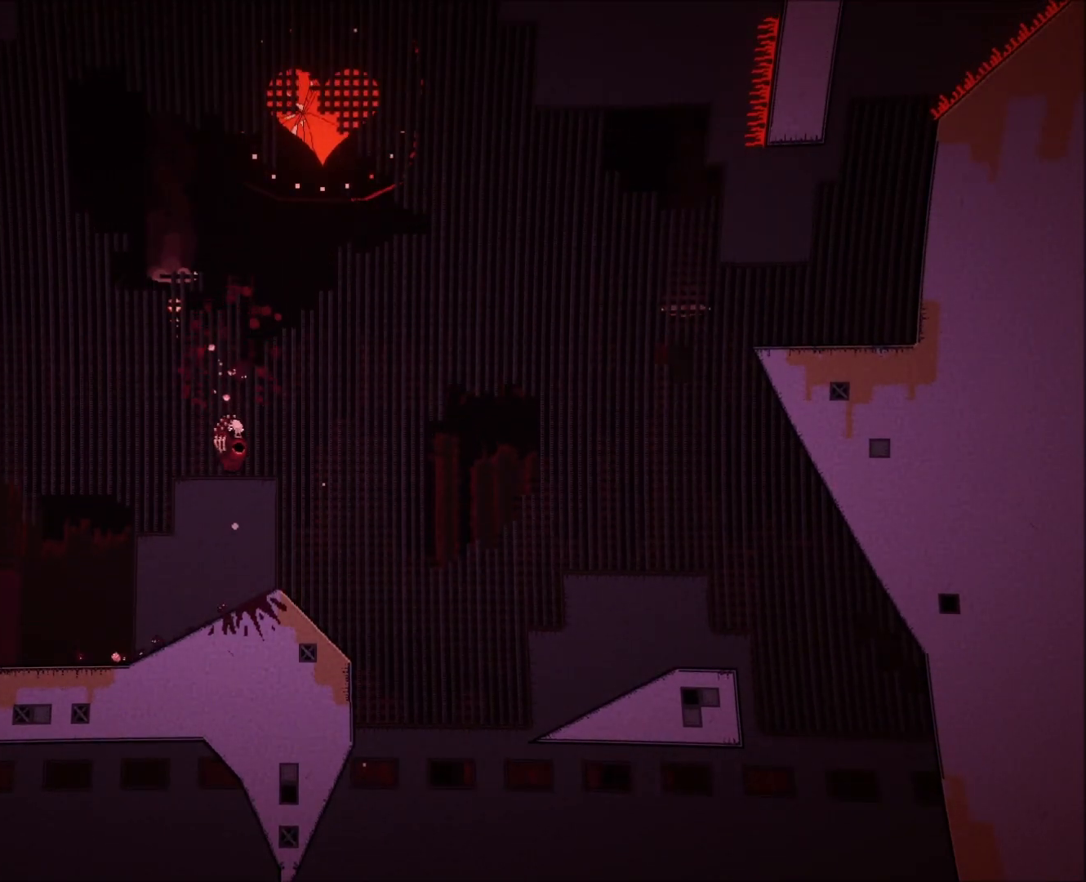
{"buttons": ["A", "DPAD_RIGHT"], "events": [[150, "A", "down"], [167, "R2", "up"]]}
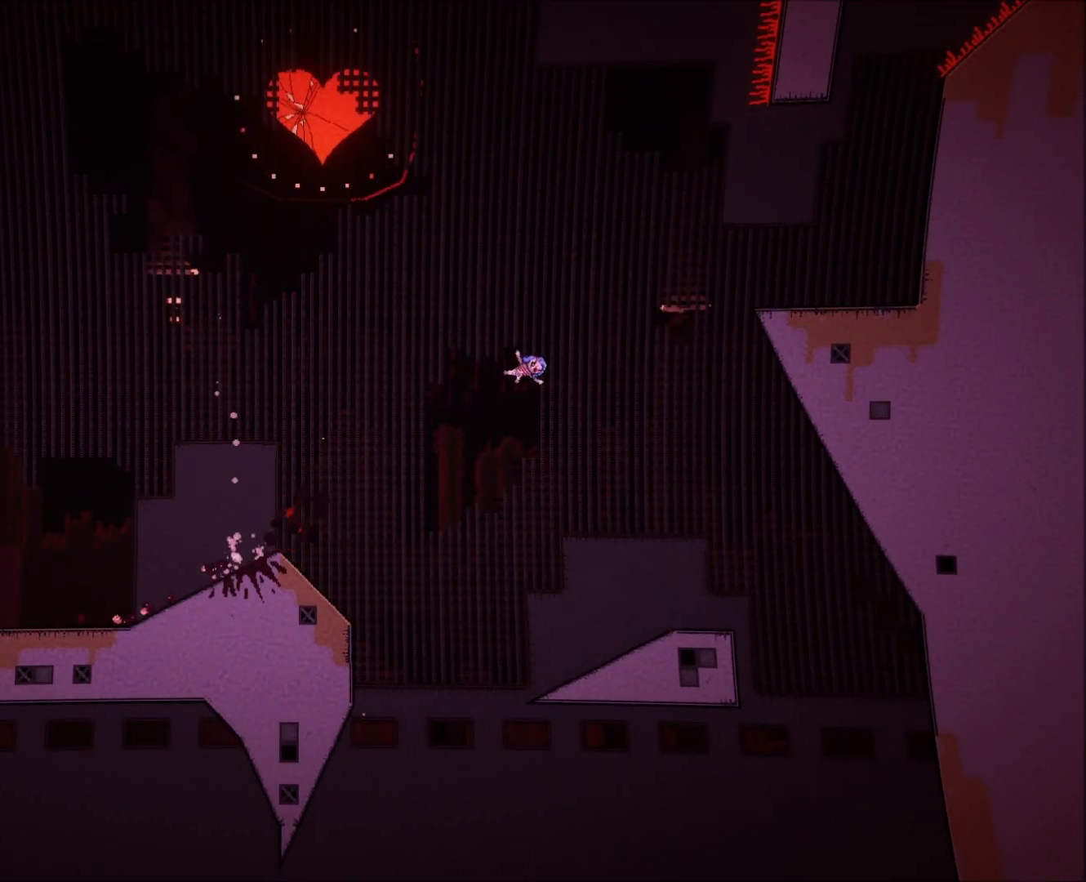
{"buttons": ["DPAD_RIGHT"], "events": [[150, "A", "up"], [200, "A", "down"], [500, "A", "up"]]}
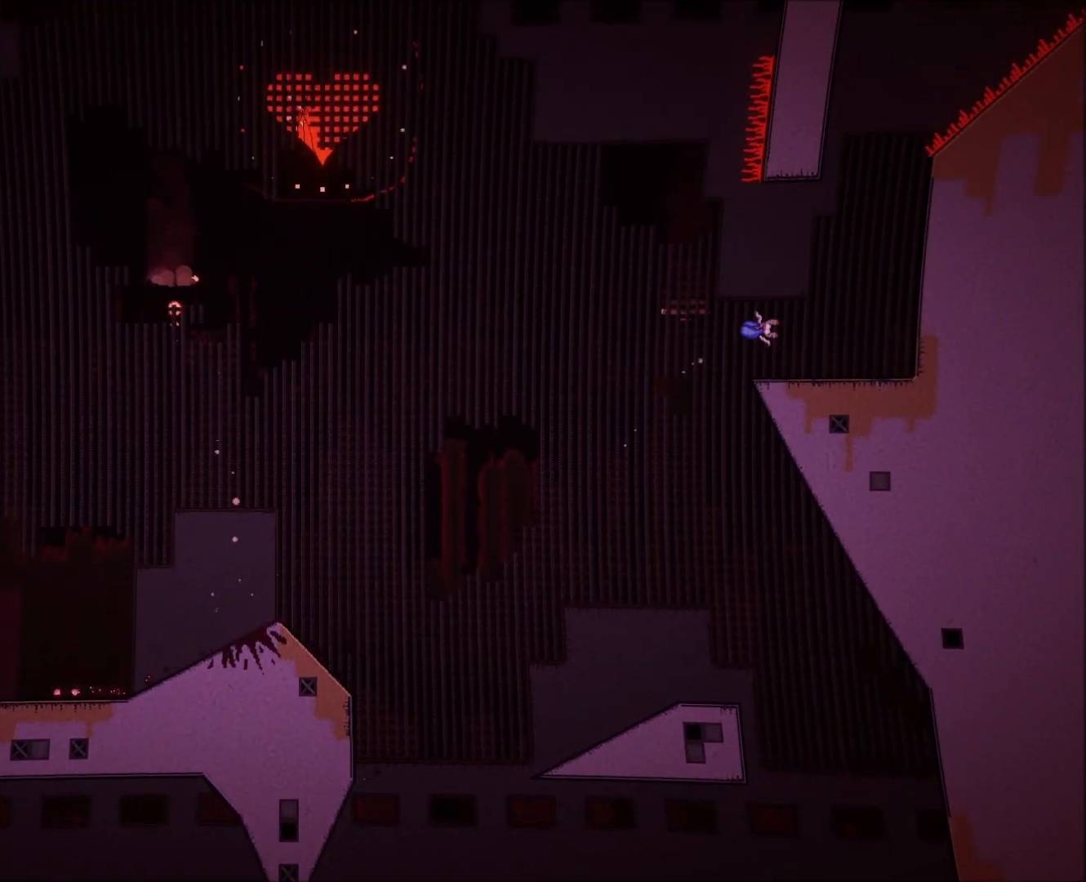
{"buttons": ["DPAD_LEFT"], "events": [[83, "DPAD_RIGHT", "up"], [300, "A", "down"], [300, "DPAD_LEFT", "down"], [483, "A", "up"]]}